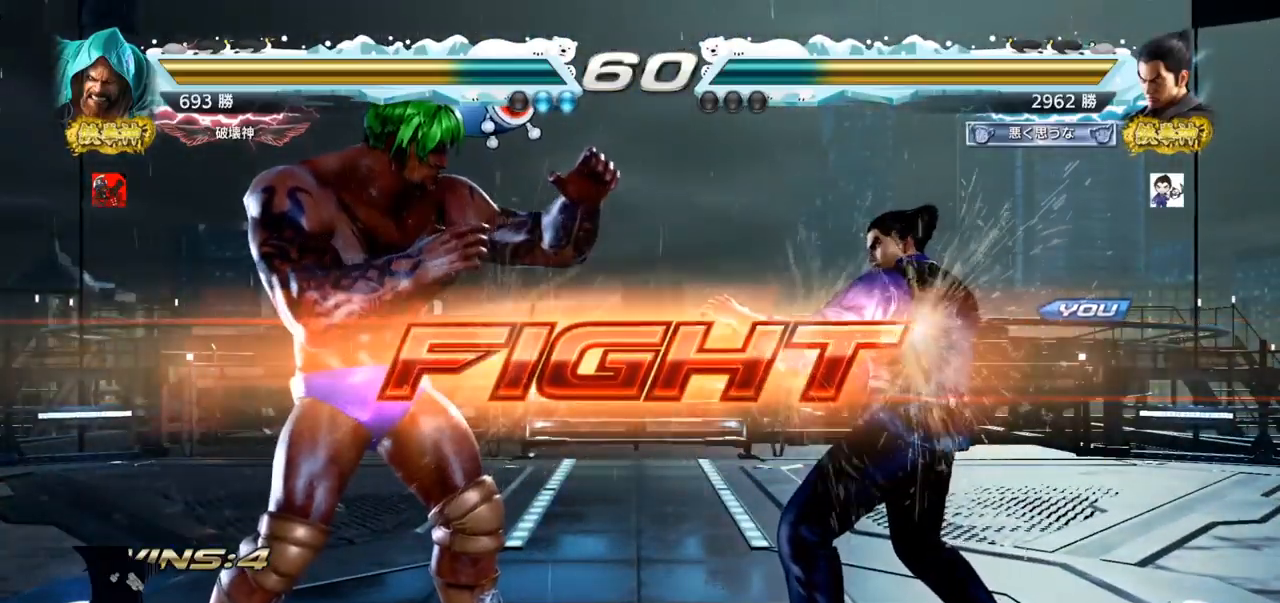
Gameplay with a controller (arcade stick); each line is a JSON object with the inputs held at the frame after it. "events" lists button and stick changes between this image and that frame as [ms after this image, input, new state], when the widget could be followed in between. Not read: L3 R3.
{"buttons": [], "left_stick": "left", "events": [[50, "left_stick", "right"], [100, "left_stick", "center"], [150, "left_stick", "right"], [400, "left_stick", "center"], [500, "left_stick", "left"]]}
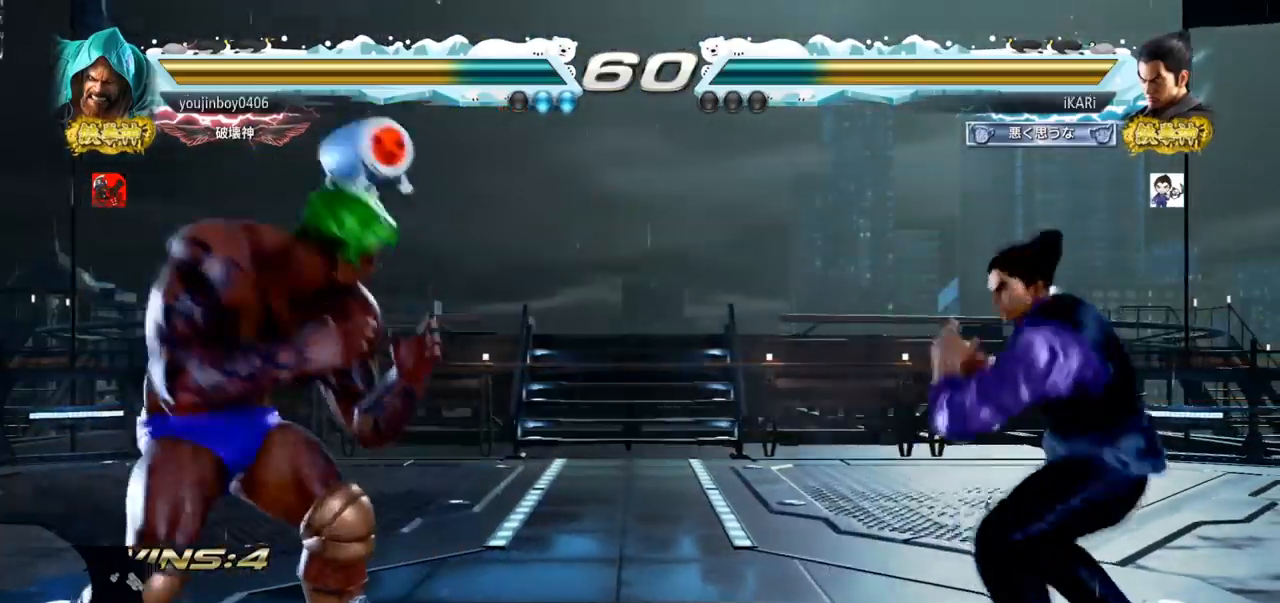
{"buttons": [], "left_stick": "center", "events": [[34, "left_stick", "center"], [167, "left_stick", "left"], [267, "TRIANGLE", "down"], [301, "TRIANGLE", "up"], [351, "left_stick", "center"]]}
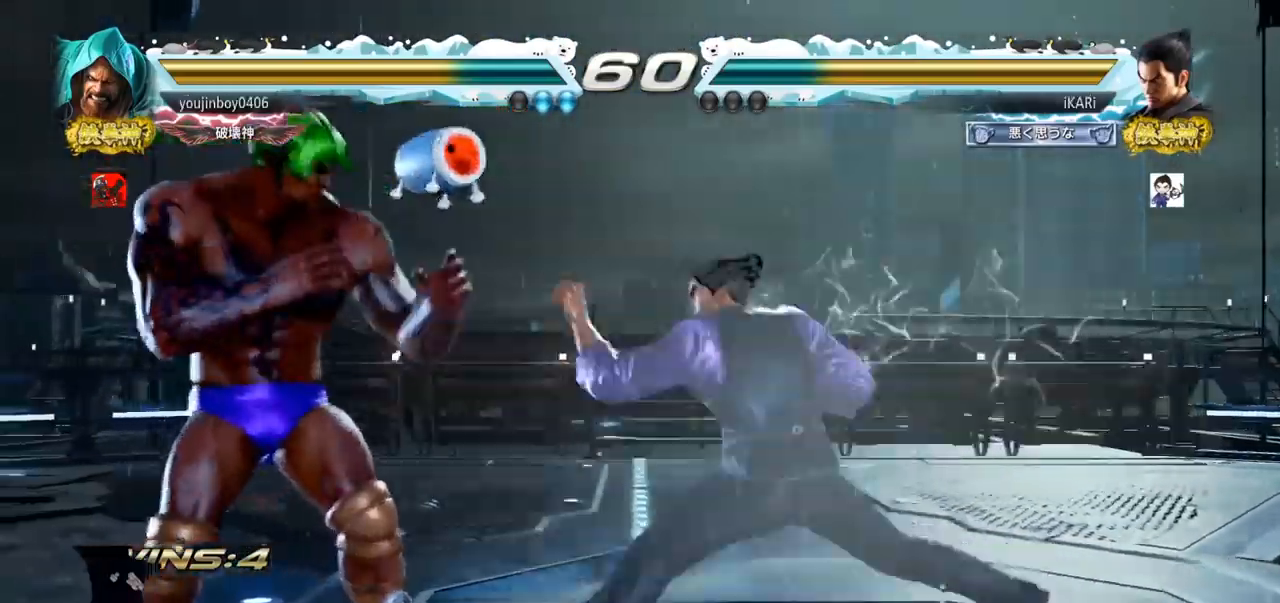
{"buttons": [], "left_stick": "down", "events": [[417, "left_stick", "right"], [500, "left_stick", "down"]]}
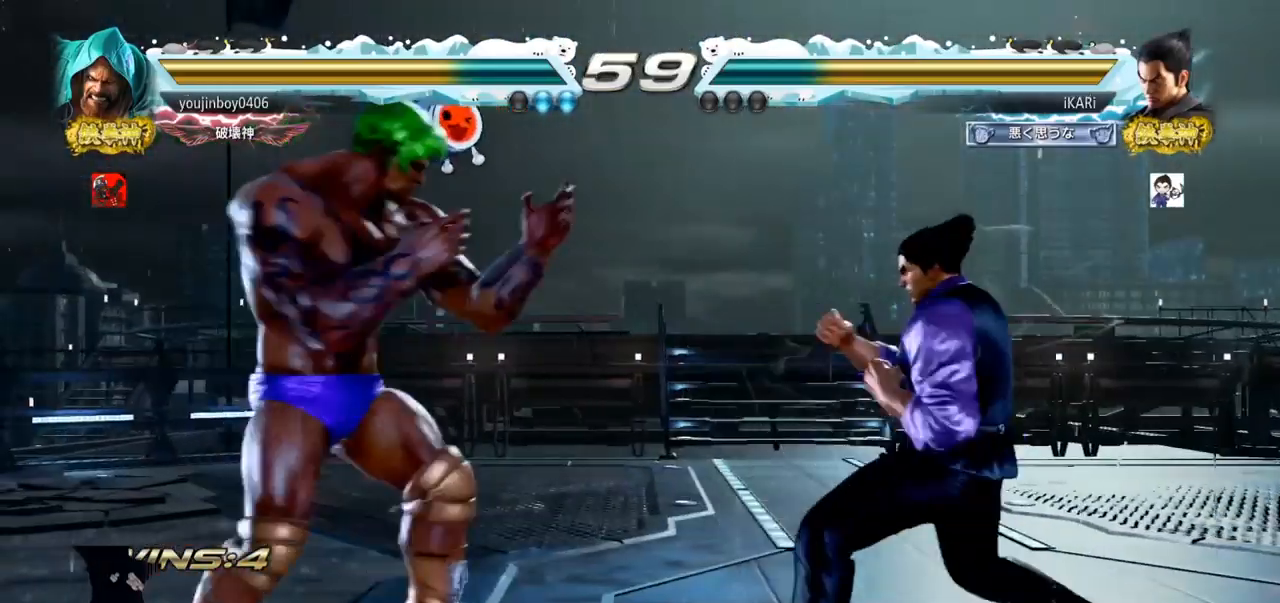
{"buttons": [], "left_stick": "center", "events": [[367, "left_stick", "right"], [484, "left_stick", "center"]]}
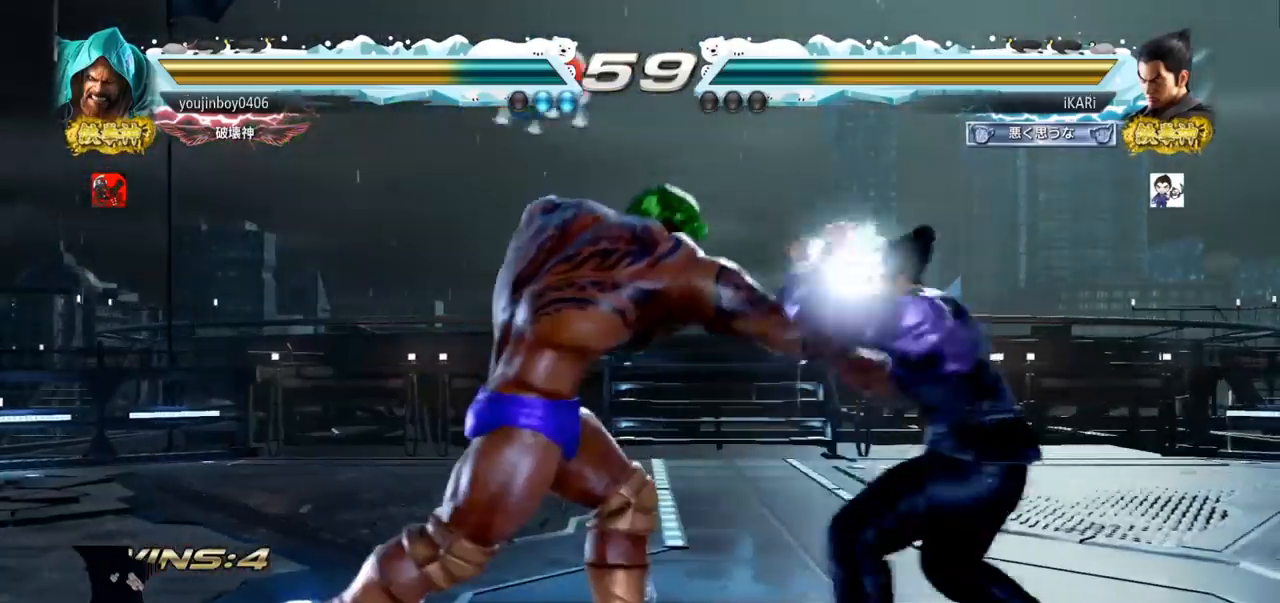
{"buttons": [], "left_stick": "down", "events": [[200, "left_stick", "right"], [434, "left_stick", "down"]]}
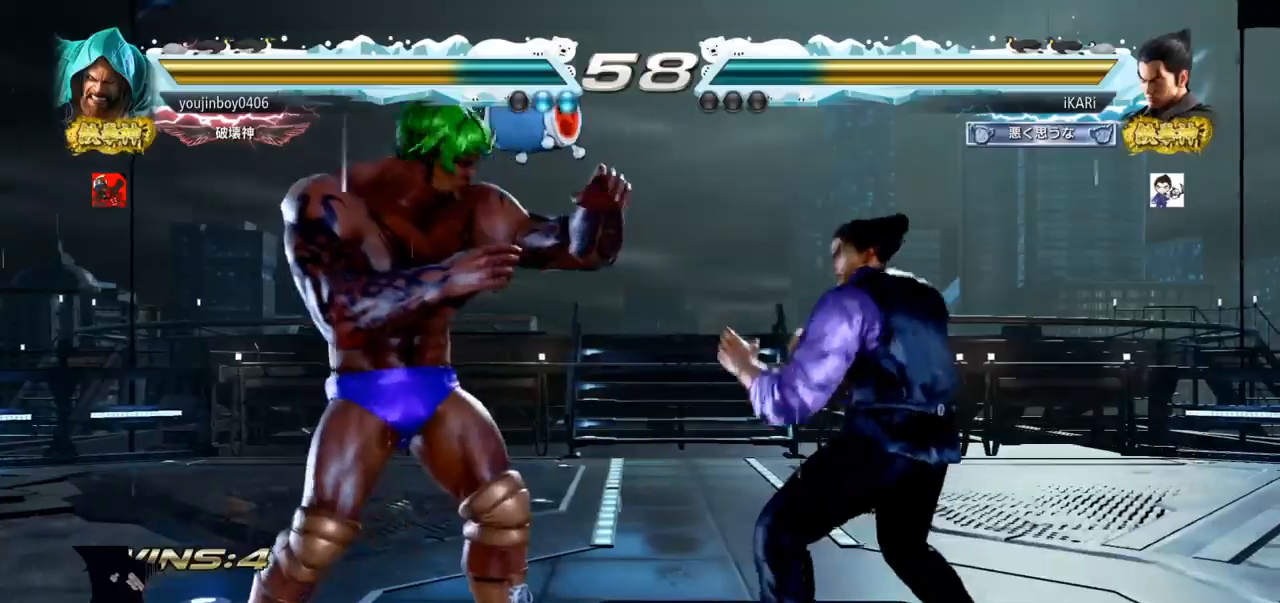
{"buttons": [], "left_stick": "right", "events": [[34, "left_stick", "center"], [234, "left_stick", "right"], [301, "left_stick", "center"], [351, "left_stick", "right"]]}
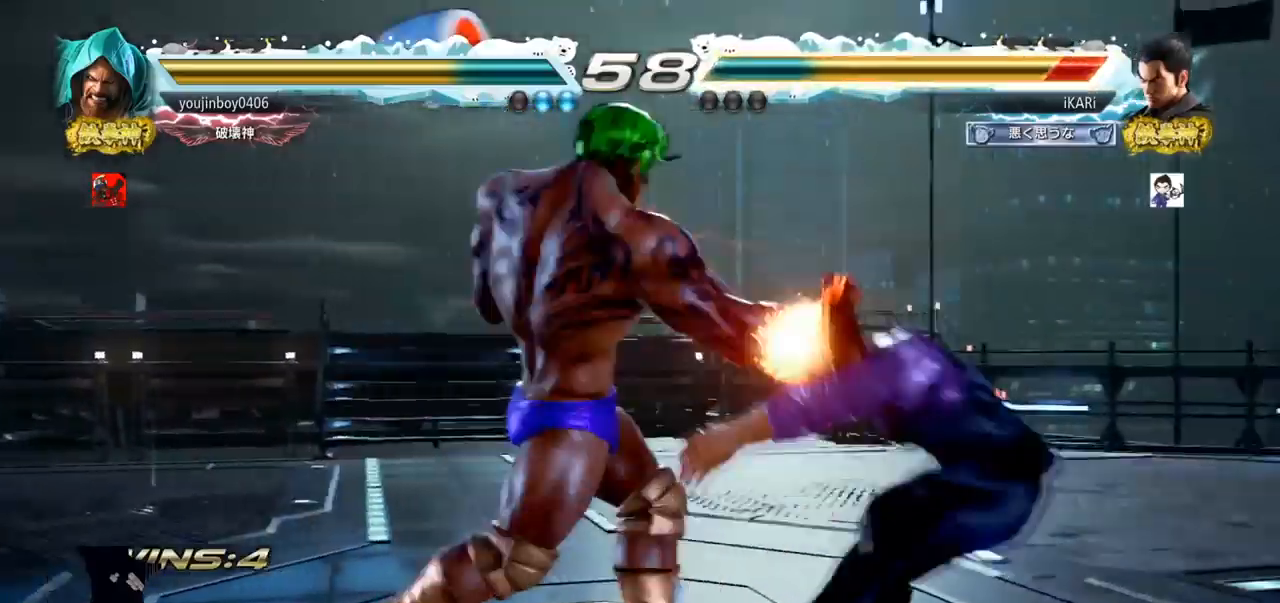
{"buttons": ["CIRCLE"], "left_stick": "center", "events": [[217, "left_stick", "center"], [467, "CIRCLE", "down"]]}
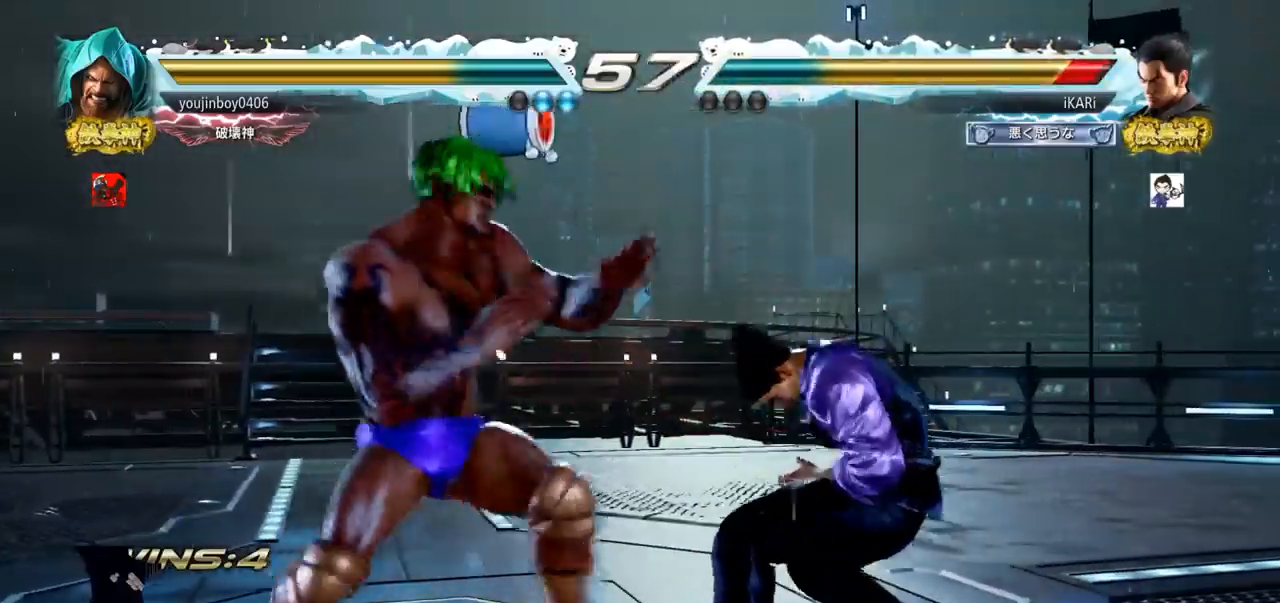
{"buttons": [], "left_stick": "center", "events": [[34, "CIRCLE", "up"], [101, "TRIANGLE", "down"], [167, "TRIANGLE", "up"]]}
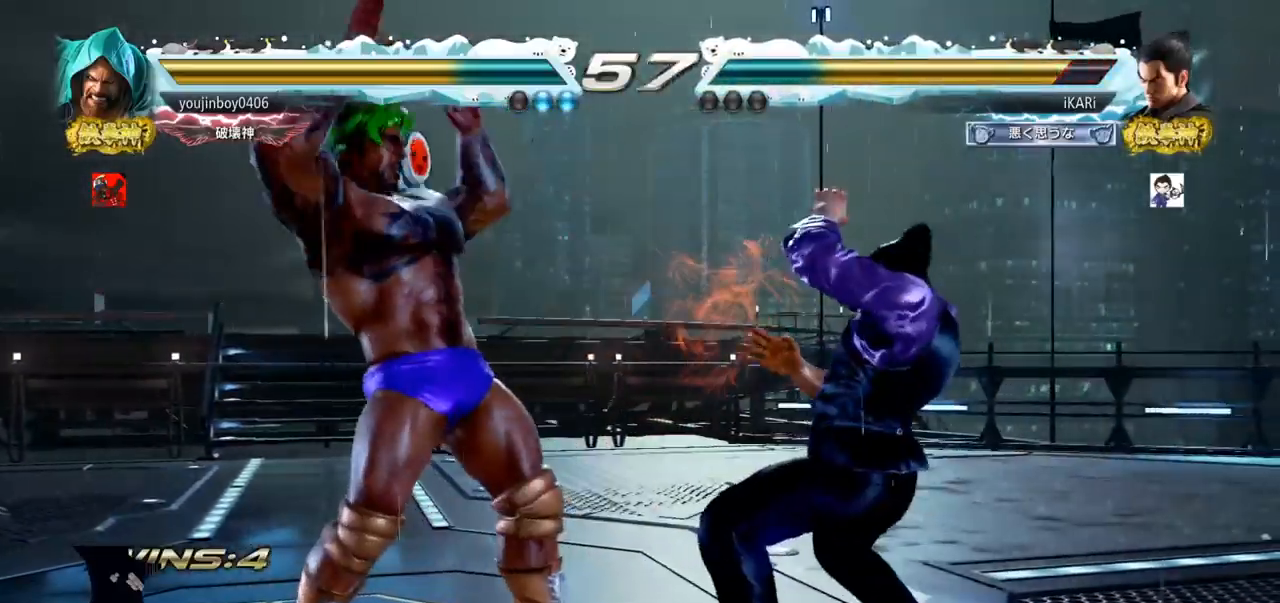
{"buttons": [], "left_stick": "right", "events": [[217, "left_stick", "right"]]}
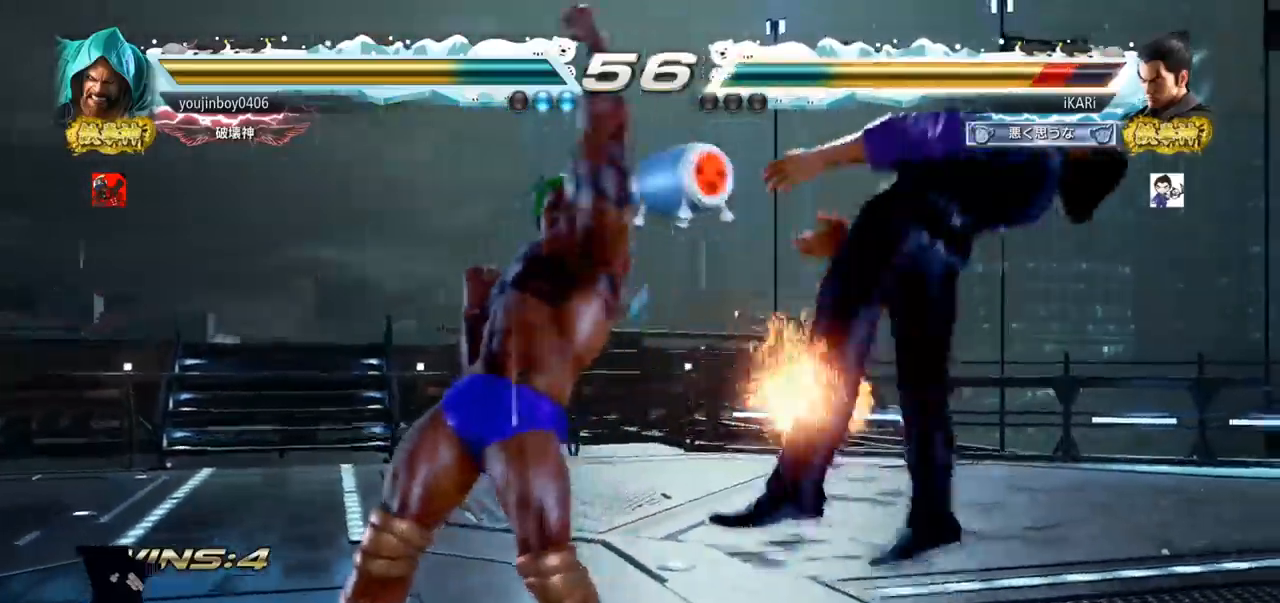
{"buttons": [], "left_stick": "center", "events": [[167, "left_stick", "center"]]}
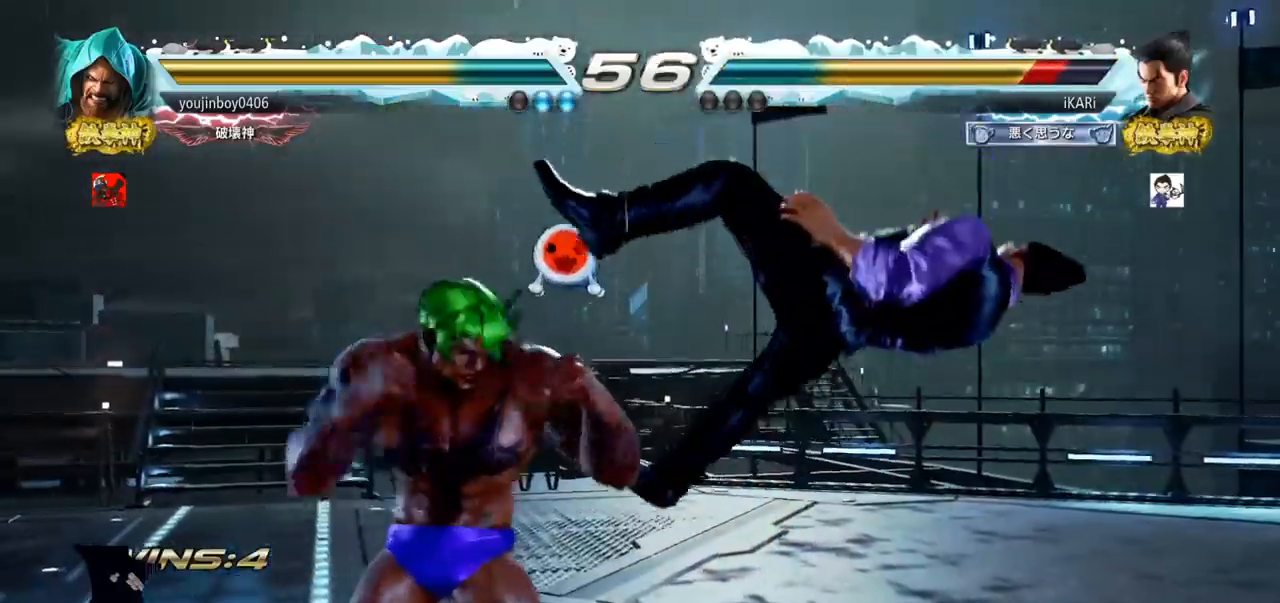
{"buttons": [], "left_stick": "center", "events": []}
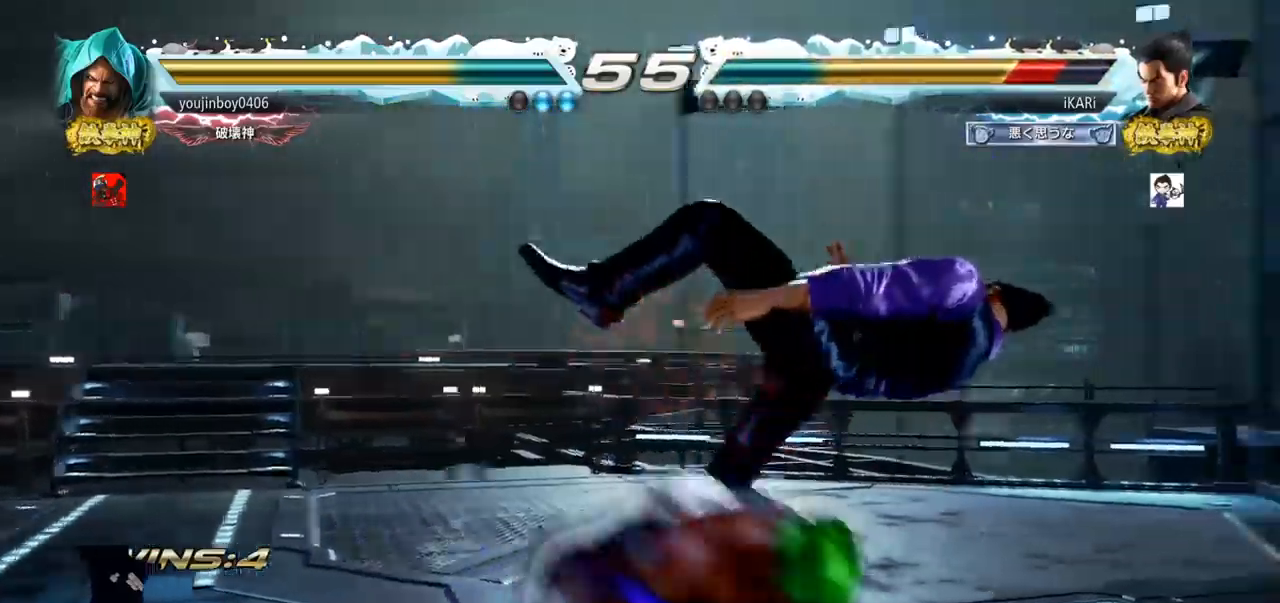
{"buttons": [], "left_stick": "center", "events": []}
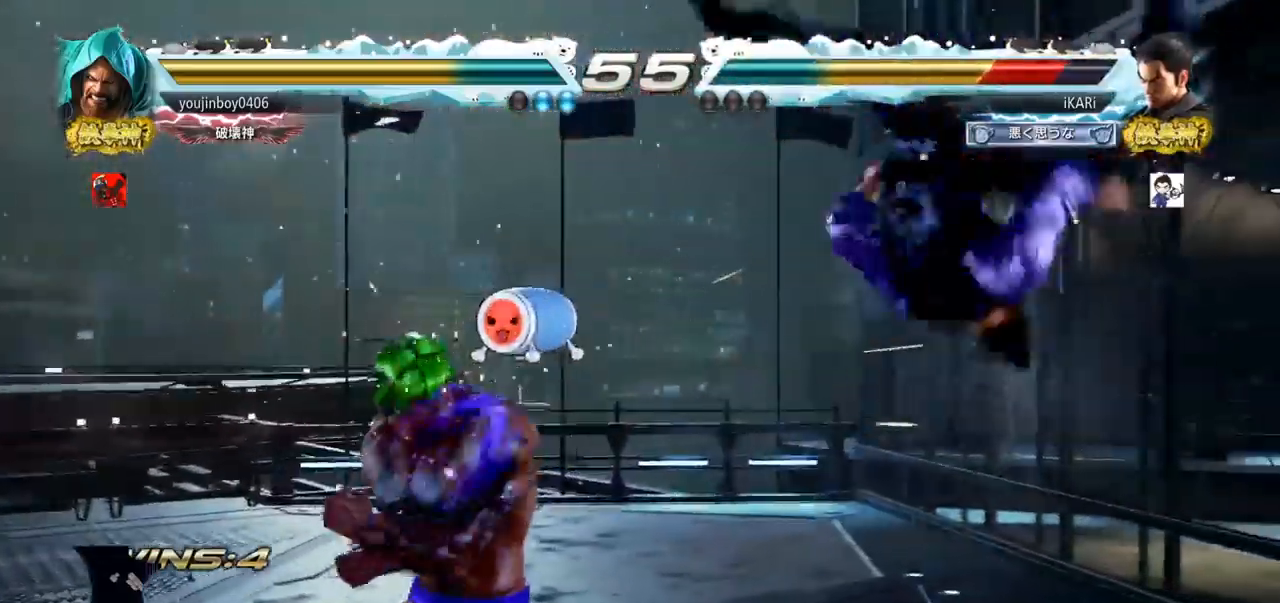
{"buttons": [], "left_stick": "center", "events": []}
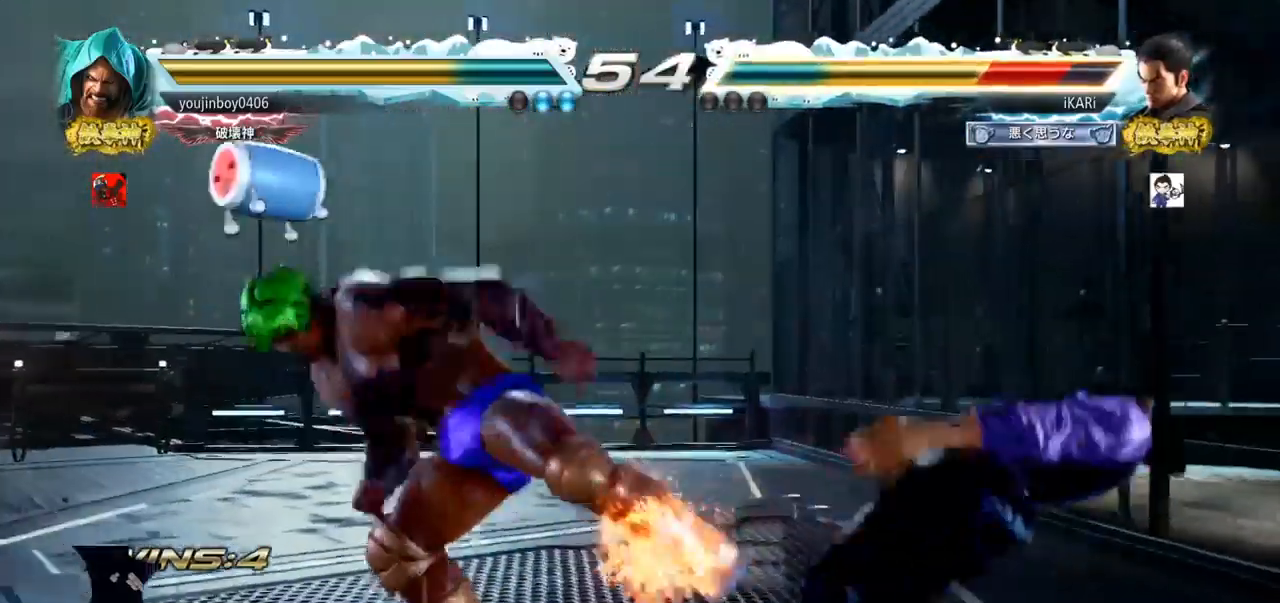
{"buttons": [], "left_stick": "center", "events": []}
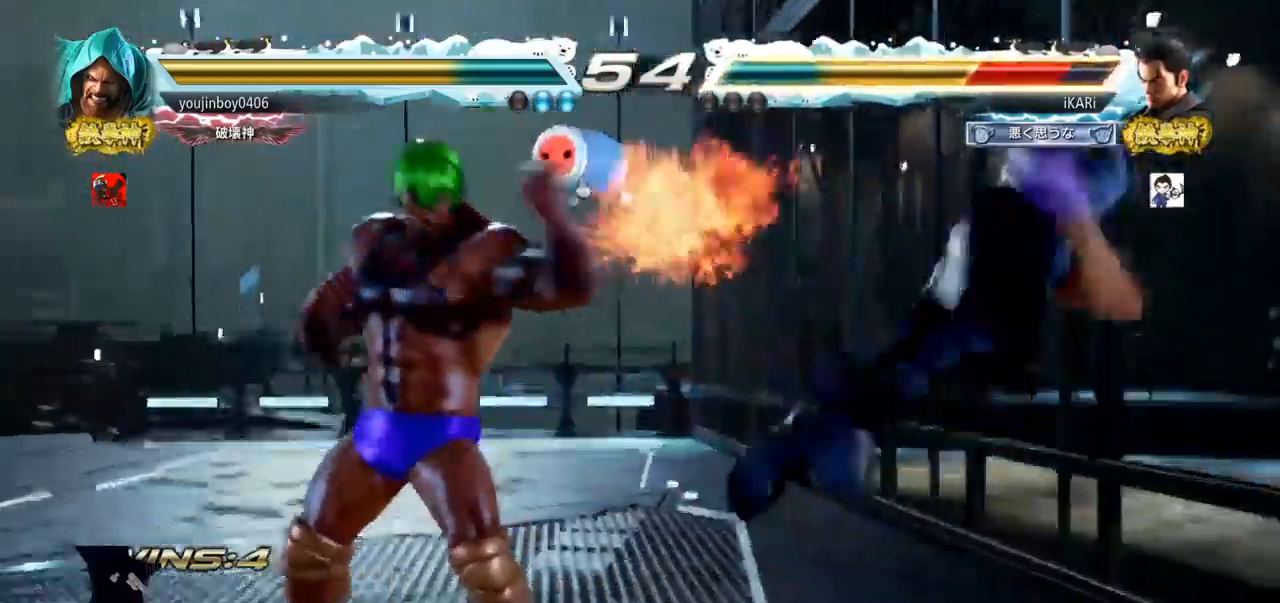
{"buttons": [], "left_stick": "center", "events": []}
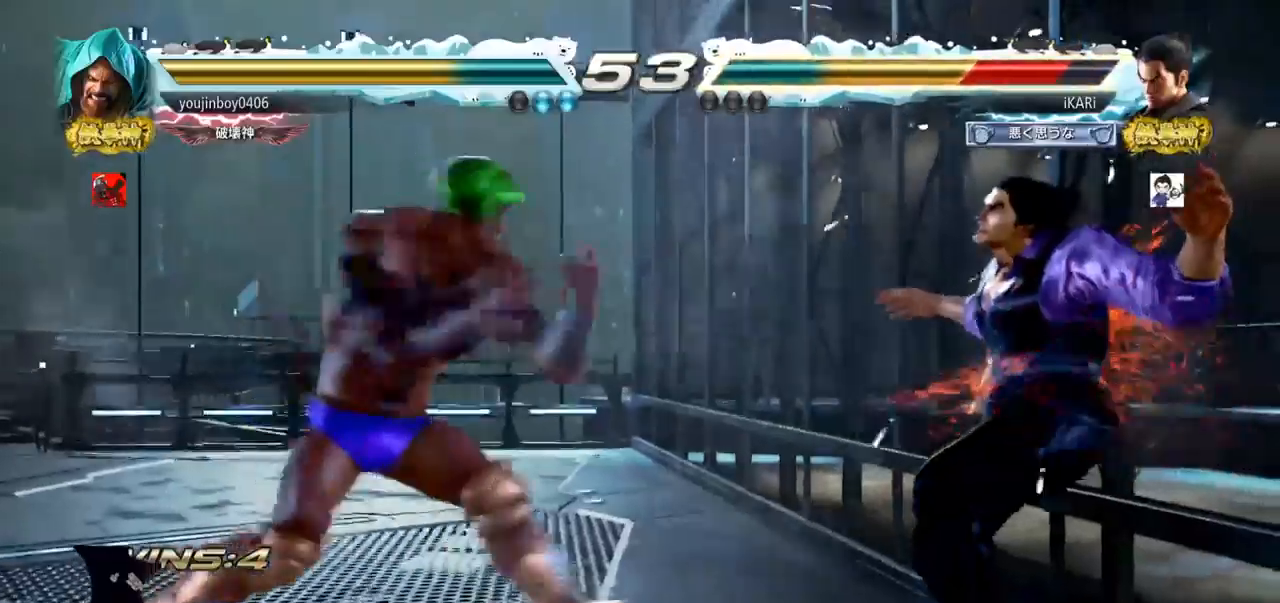
{"buttons": [], "left_stick": "center", "events": []}
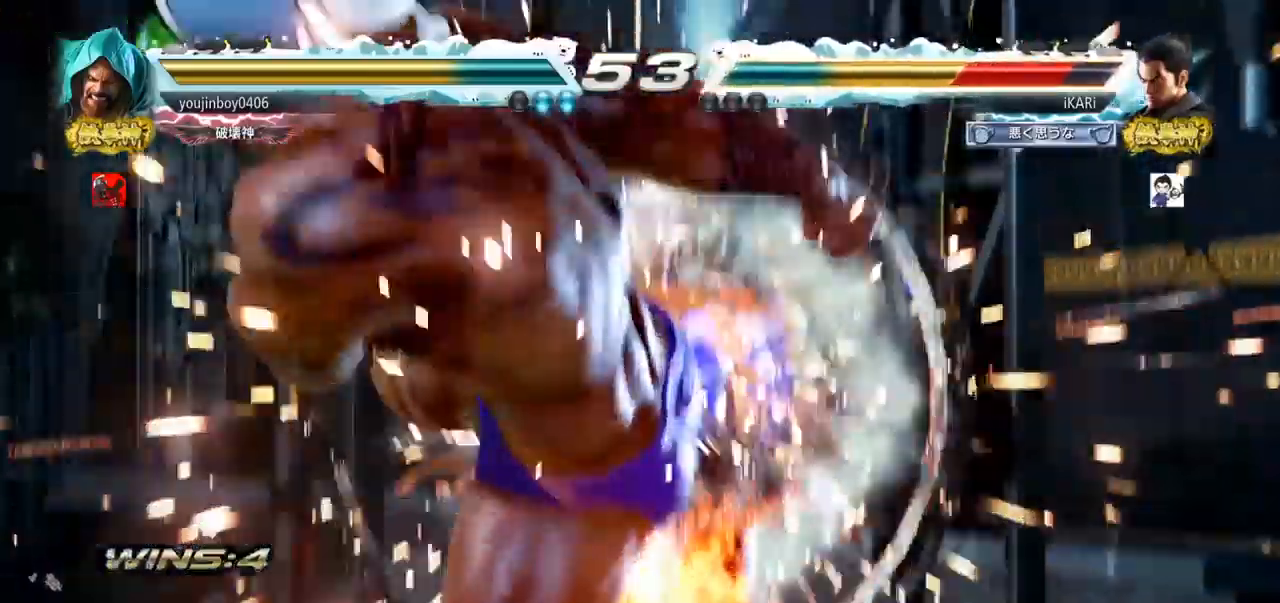
{"buttons": [], "left_stick": "center", "events": []}
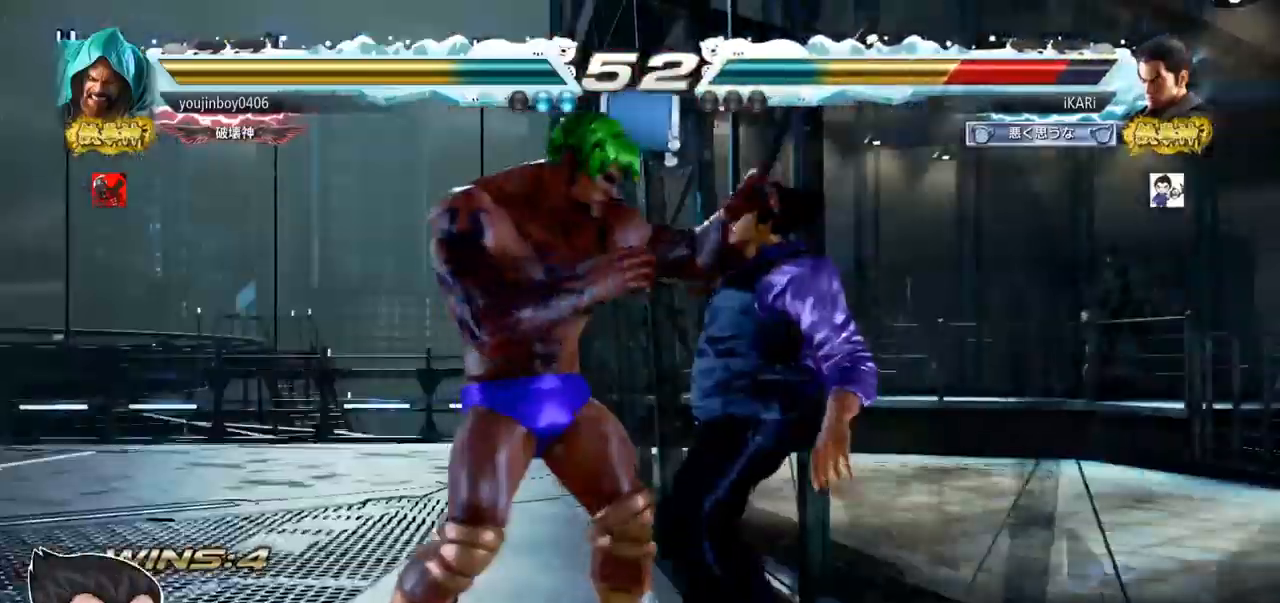
{"buttons": [], "left_stick": "center"}
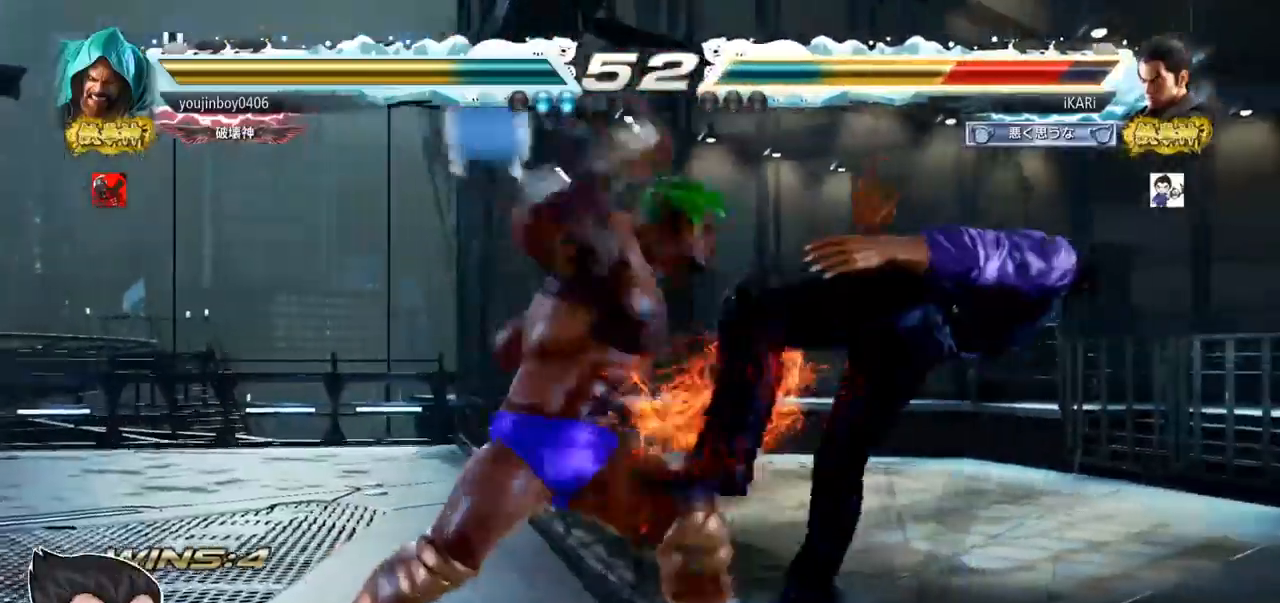
{"buttons": [], "left_stick": "center", "events": []}
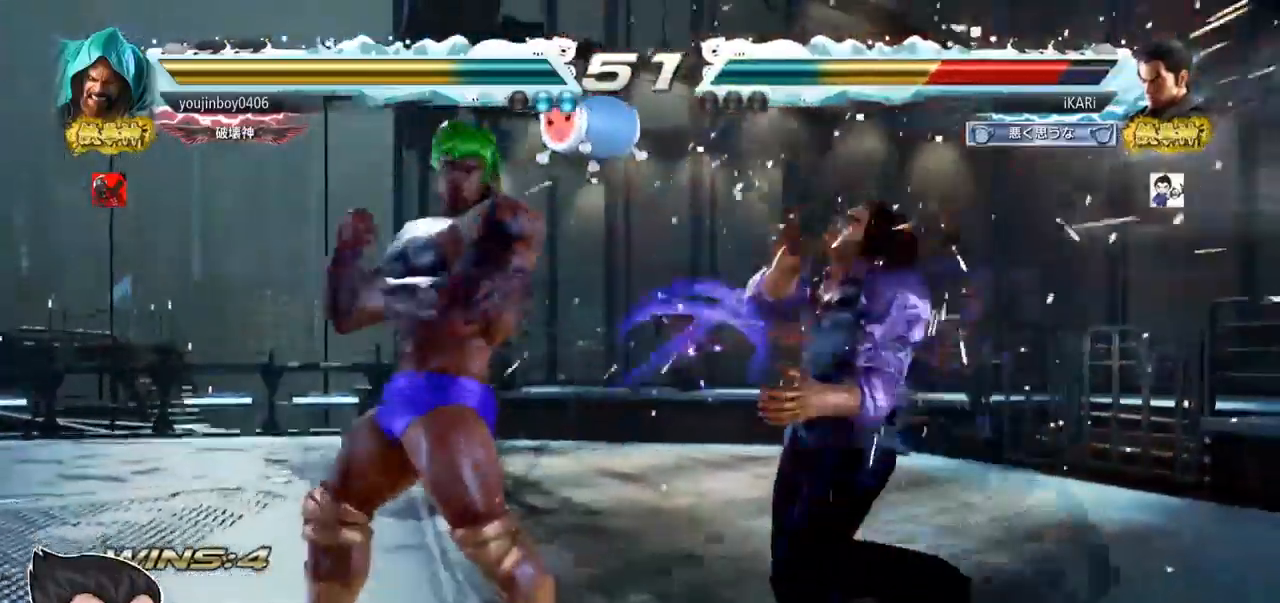
{"buttons": ["CROSS"], "left_stick": "center", "events": [[450, "CROSS", "down"]]}
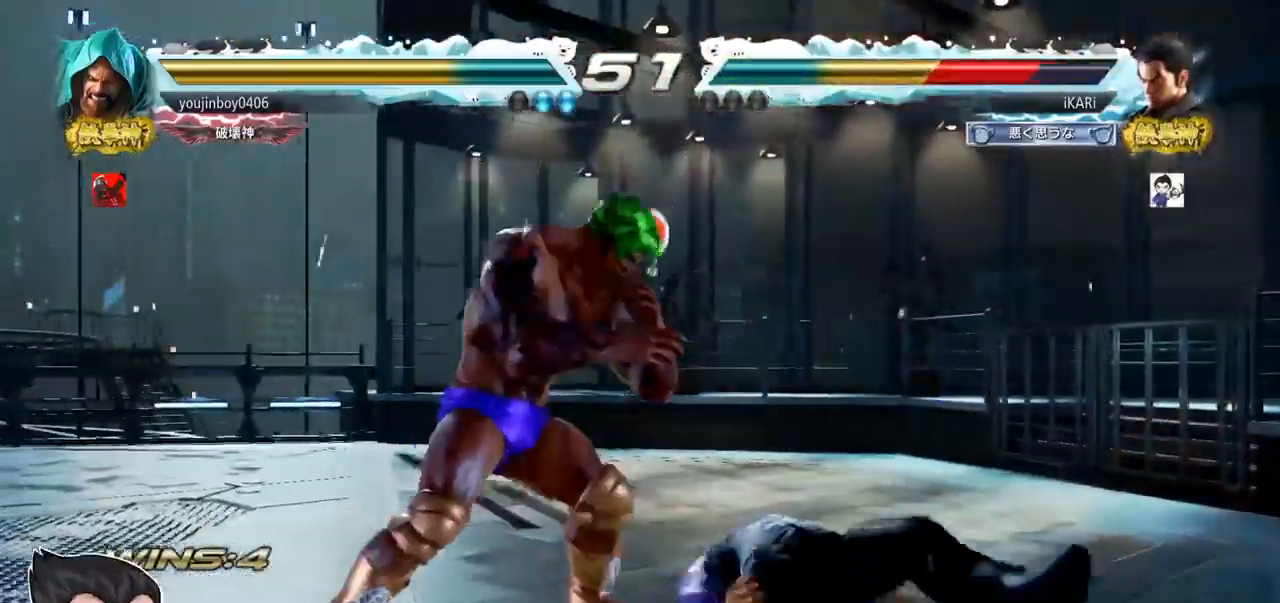
{"buttons": [], "left_stick": "center", "events": [[50, "CROSS", "up"], [67, "TRIANGLE", "down"], [150, "TRIANGLE", "up"]]}
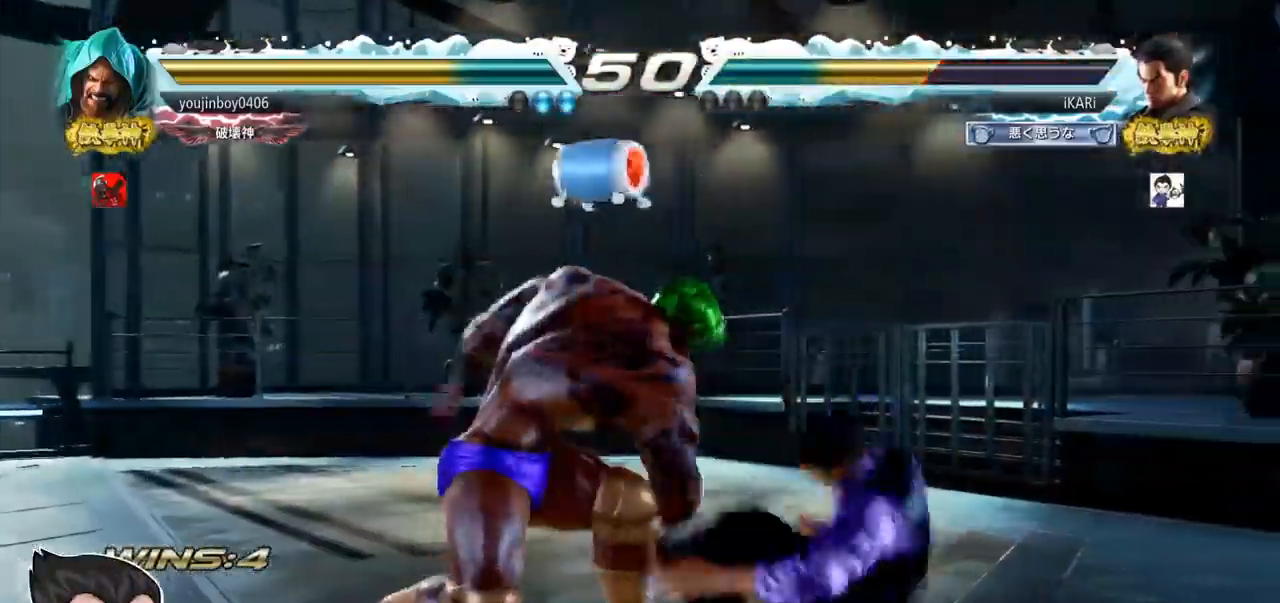
{"buttons": [], "left_stick": "center", "events": []}